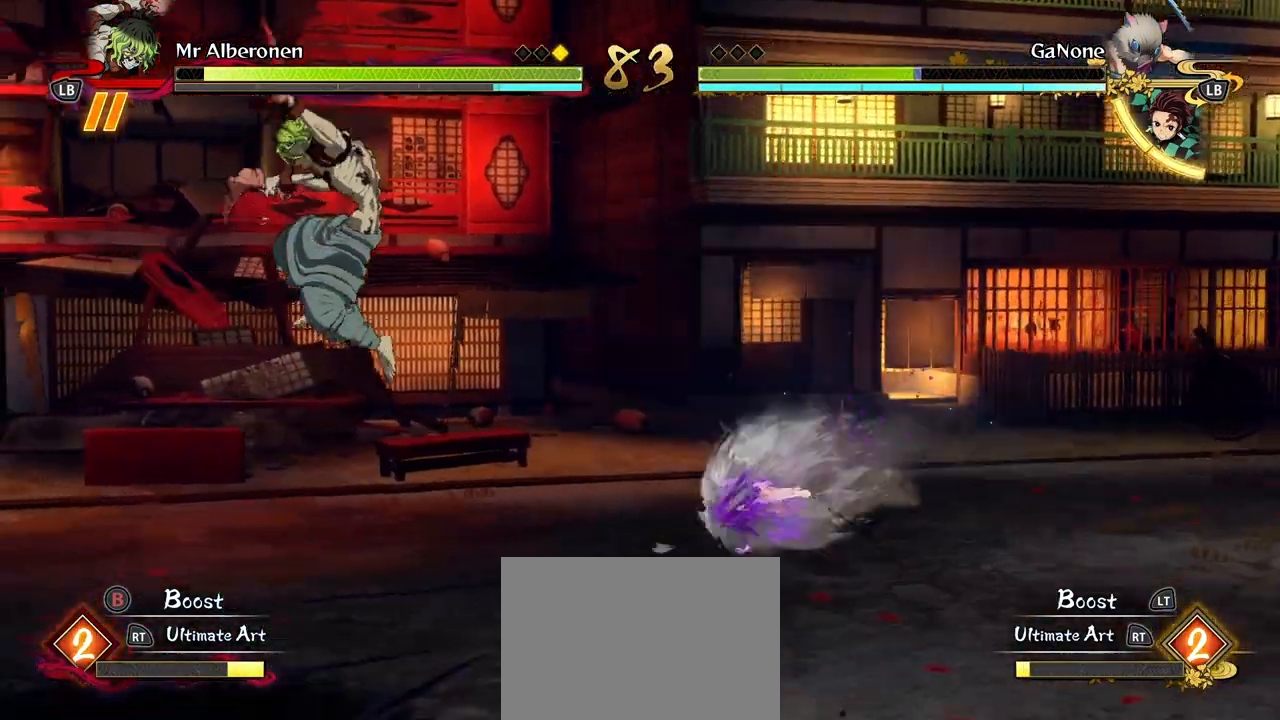
Gameplay with a controller (Xbox layout); each line is a JSON object with the inputs held at the frame after it. "events" lists button and stick changes between this image and that frame as [ms after this image, input, new state], when the widget could be followed in between. Not read: right_stick.
{"buttons": ["L2"], "left_stick": "up-left", "events": [[150, "Y", "down"], [283, "Y", "up"], [417, "L2", "down"]]}
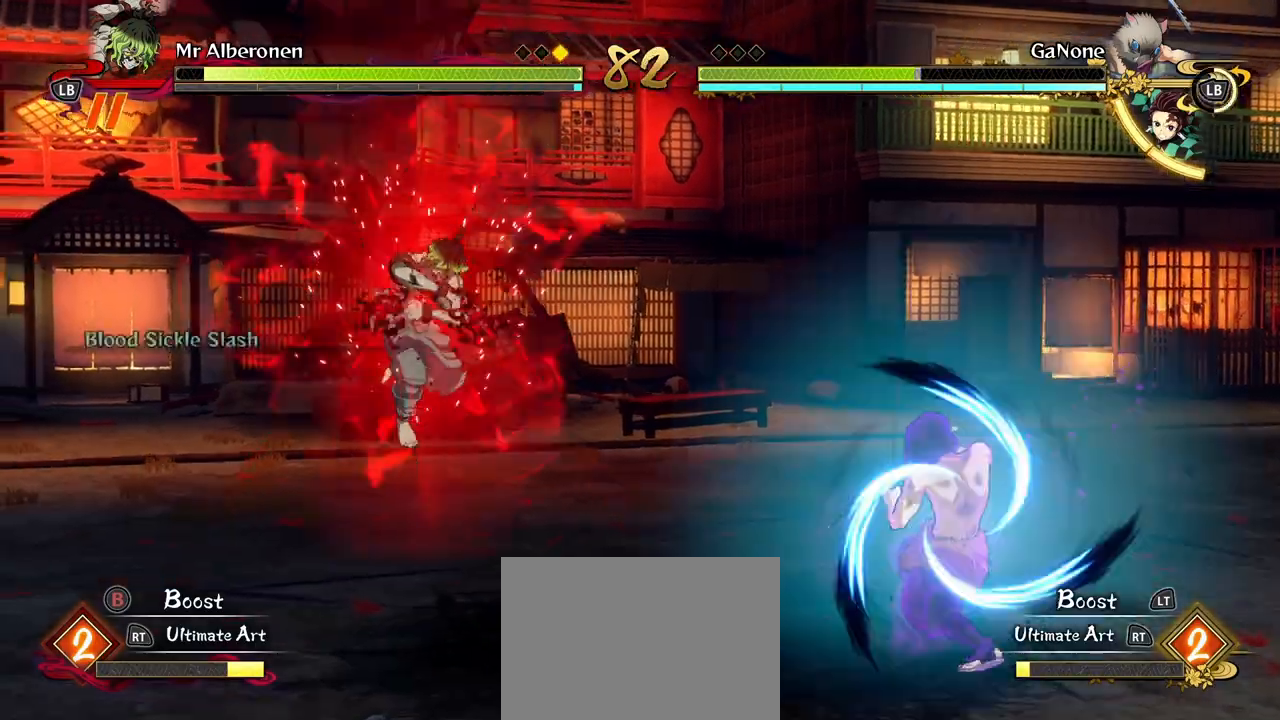
{"buttons": ["L2"], "left_stick": "center", "events": [[33, "L2", "up"], [100, "left_stick", "center"], [383, "X", "down"], [500, "L2", "down"], [500, "X", "up"]]}
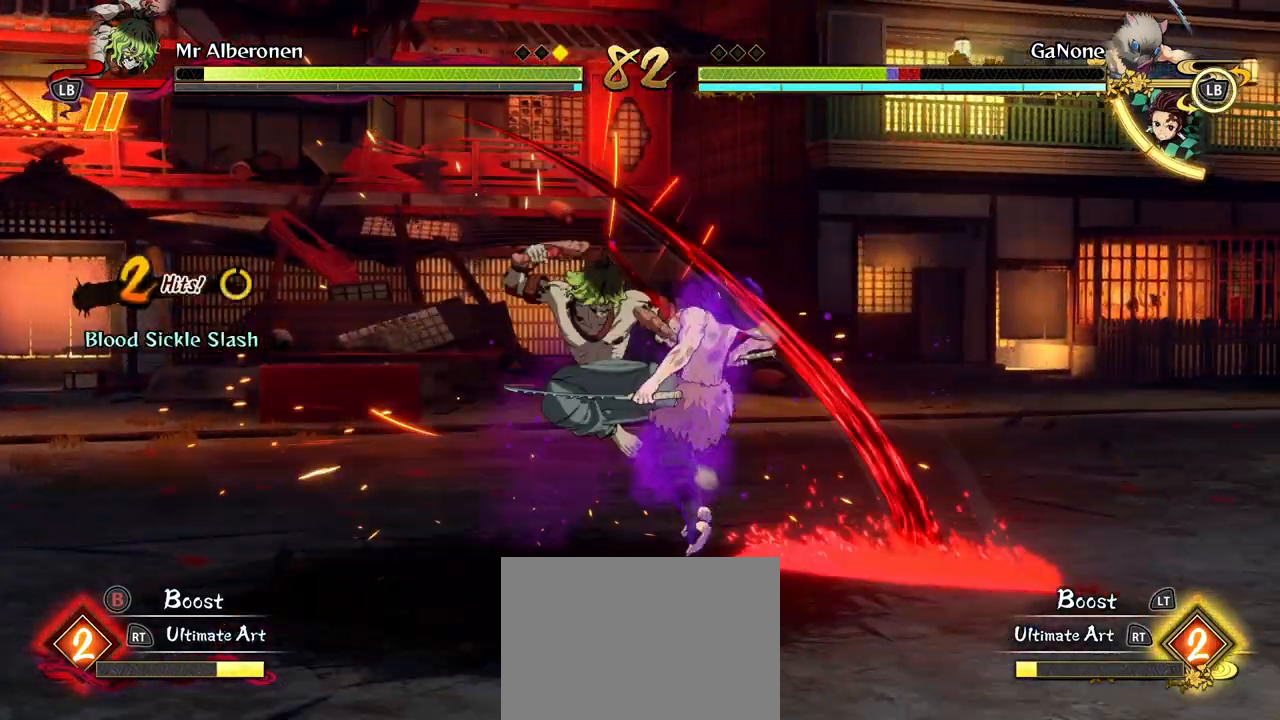
{"buttons": ["X"], "left_stick": "center", "events": [[83, "X", "down"], [100, "L2", "up"], [200, "X", "up"], [300, "X", "down"], [400, "X", "up"], [500, "X", "down"]]}
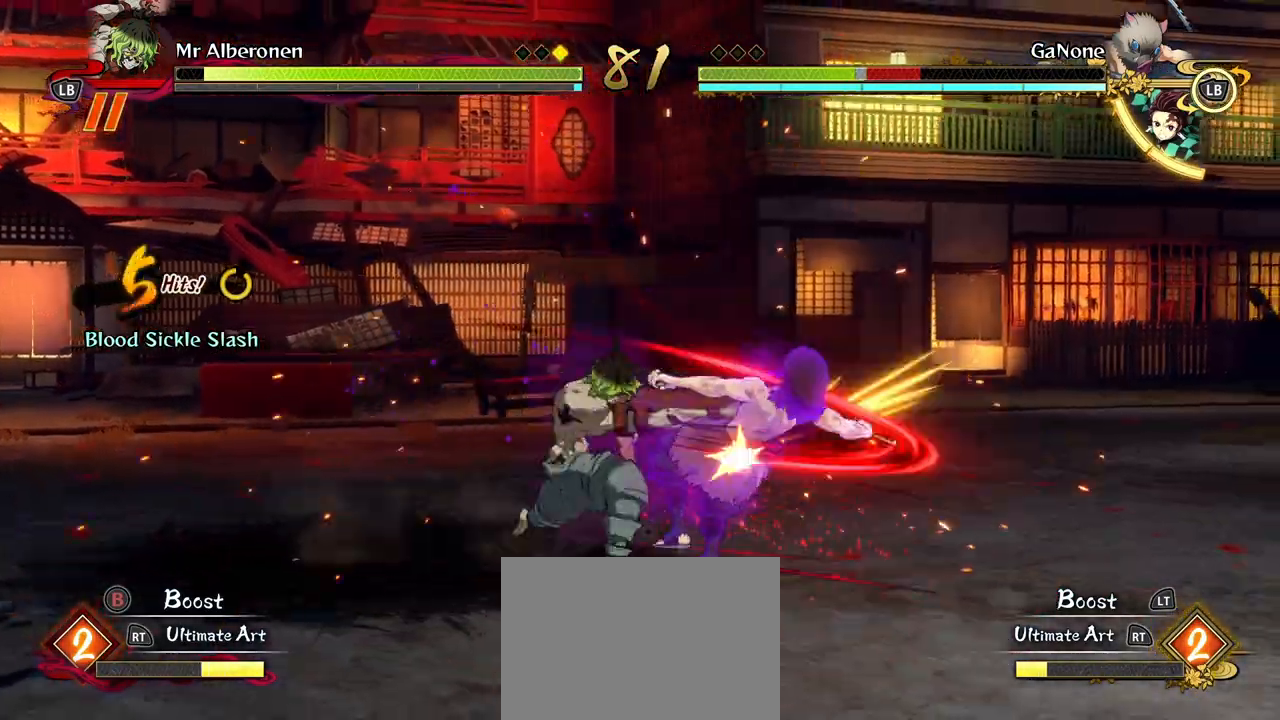
{"buttons": ["X"], "left_stick": "center", "events": [[100, "X", "up"], [183, "X", "down"], [300, "X", "up"], [400, "X", "down"]]}
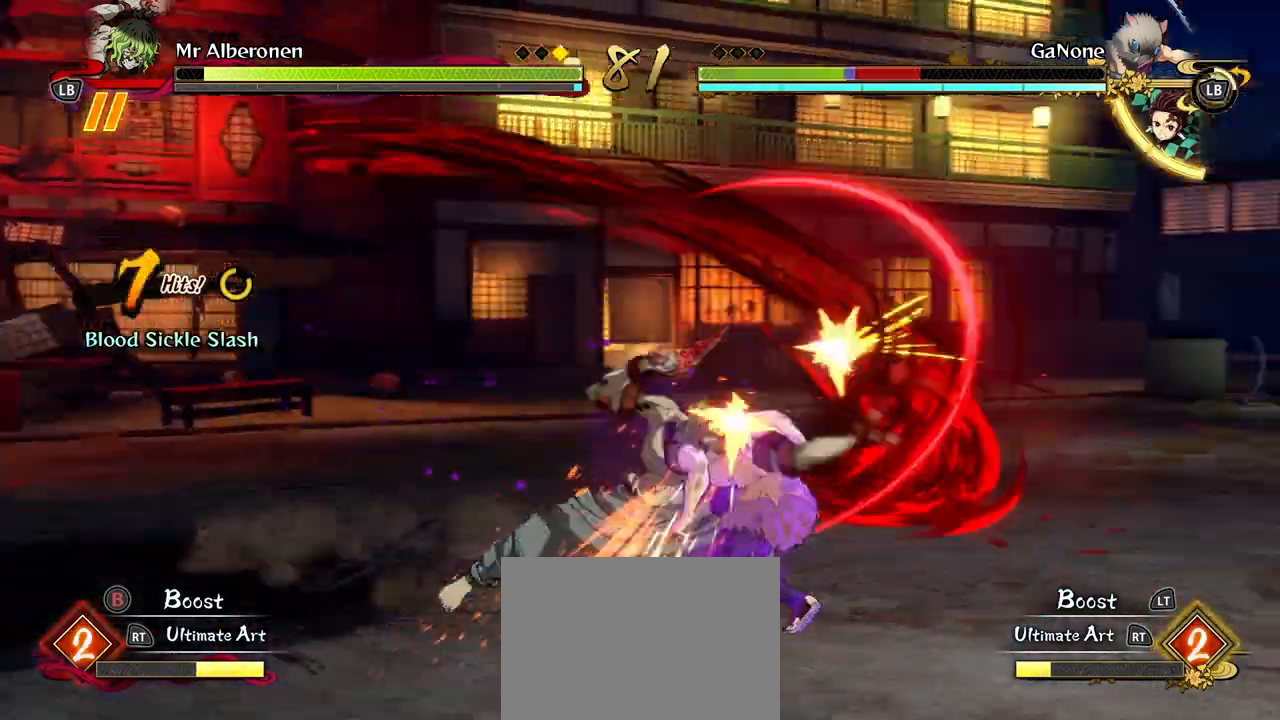
{"buttons": ["X"], "left_stick": "center", "events": [[17, "X", "up"], [83, "X", "down"], [183, "X", "up"], [283, "X", "down"], [367, "X", "up"], [450, "X", "down"]]}
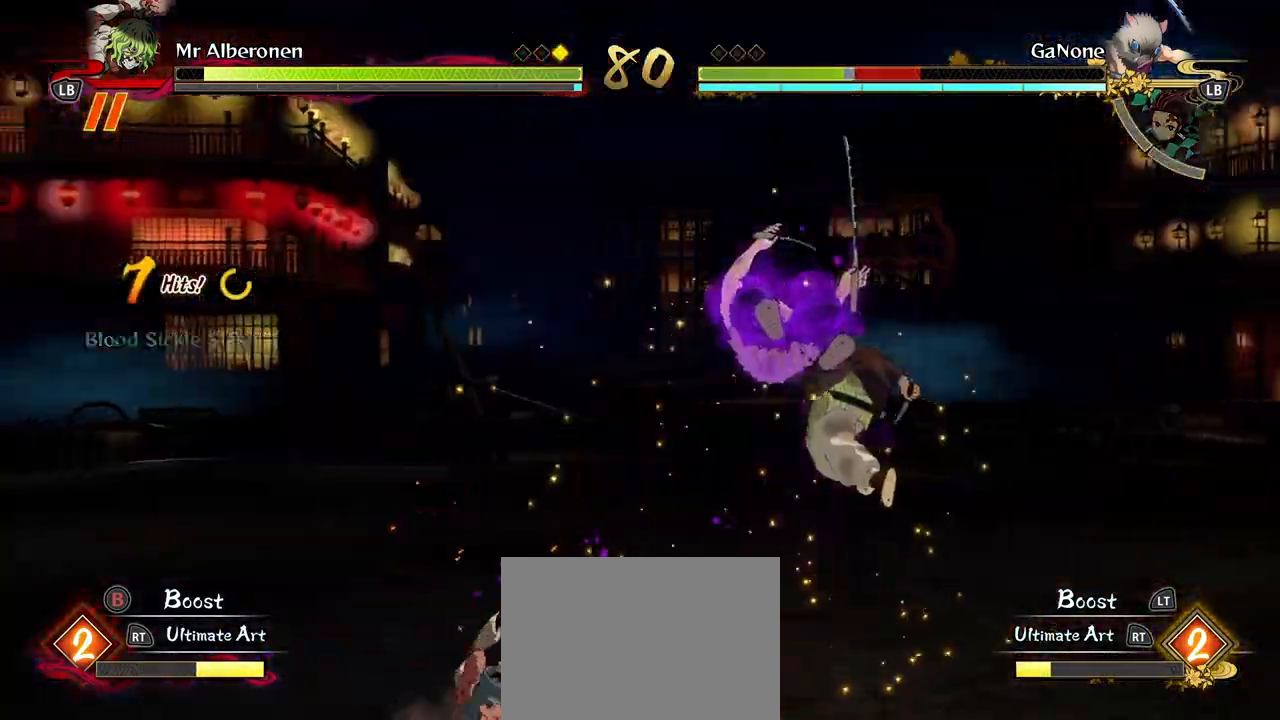
{"buttons": [], "left_stick": "center", "events": [[50, "X", "up"], [133, "X", "down"], [183, "X", "up"], [400, "L1", "down"], [483, "L1", "up"]]}
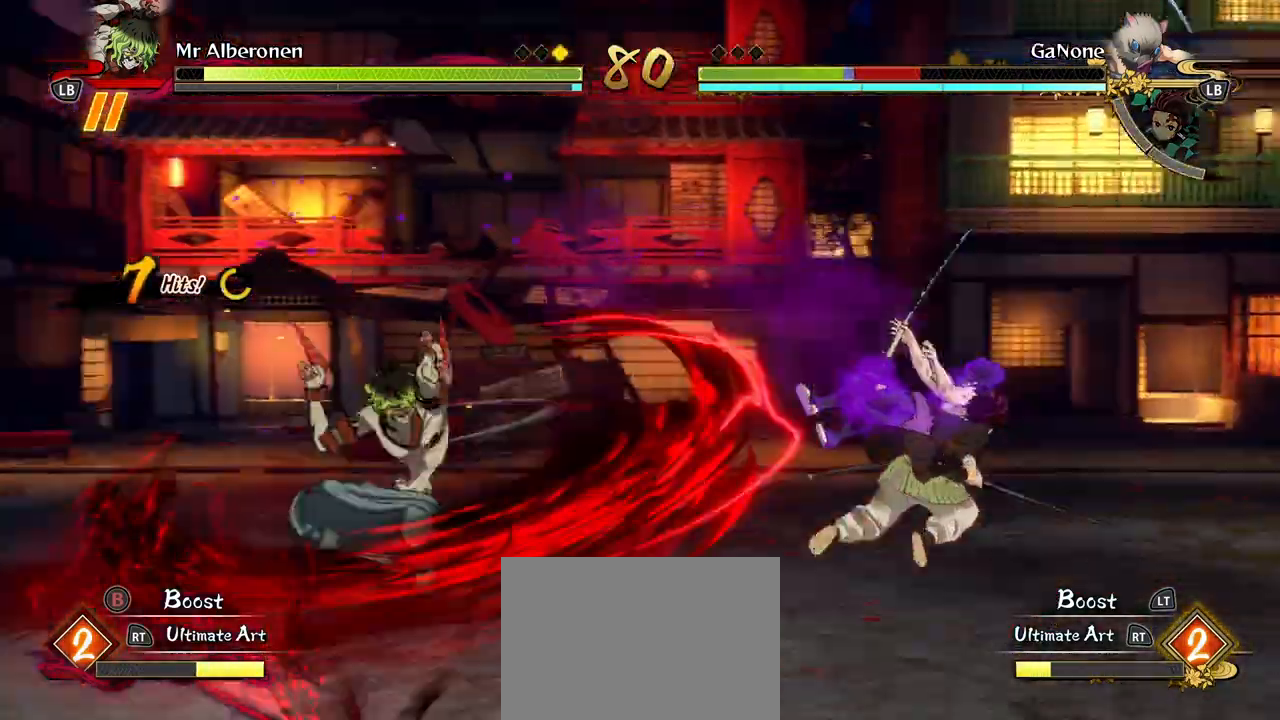
{"buttons": ["L1"], "left_stick": "center", "events": [[83, "L1", "down"], [183, "L1", "up"], [250, "L1", "down"], [350, "L1", "up"], [417, "L1", "down"]]}
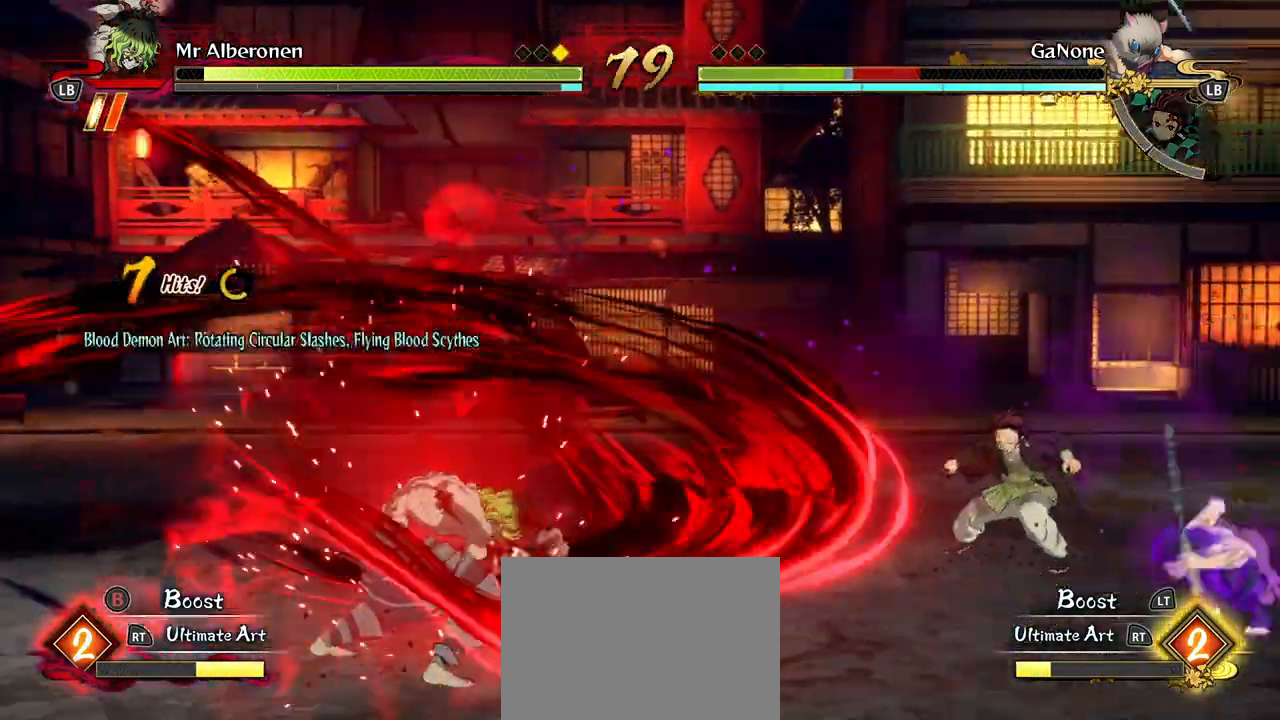
{"buttons": [], "left_stick": "center", "events": [[33, "L1", "up"], [117, "L1", "down"], [250, "L1", "up"]]}
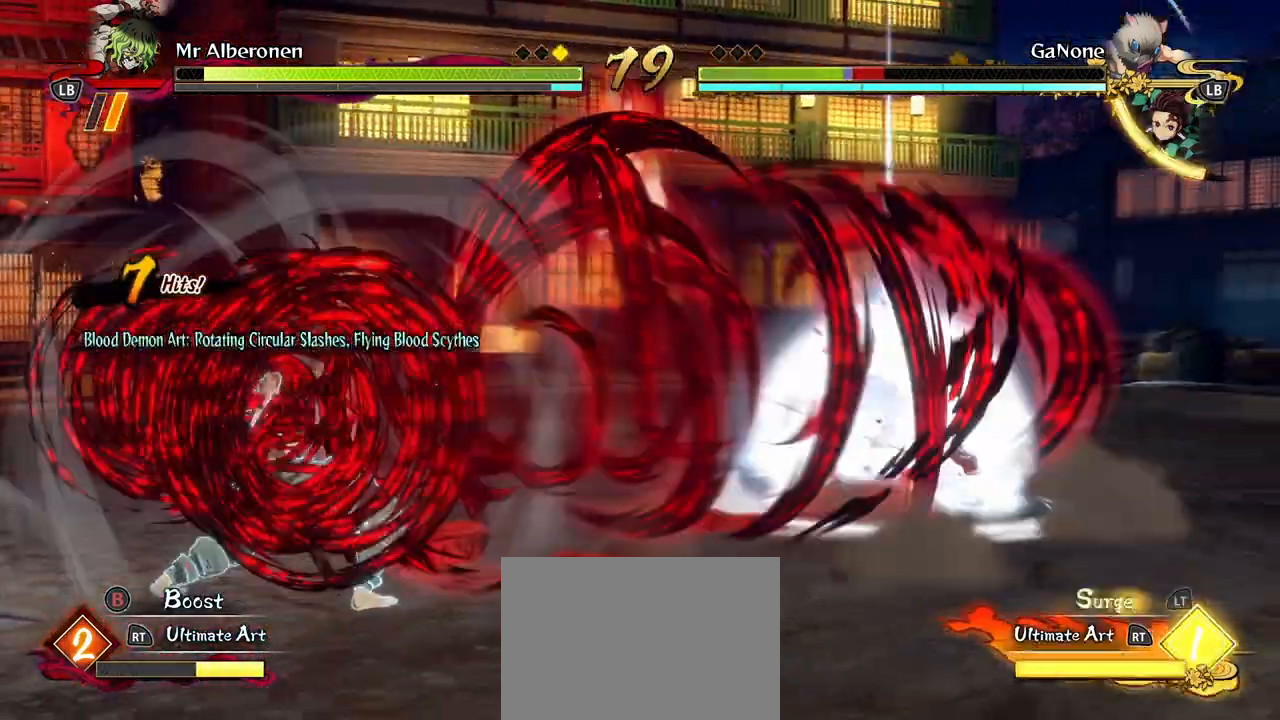
{"buttons": [], "left_stick": "center", "events": []}
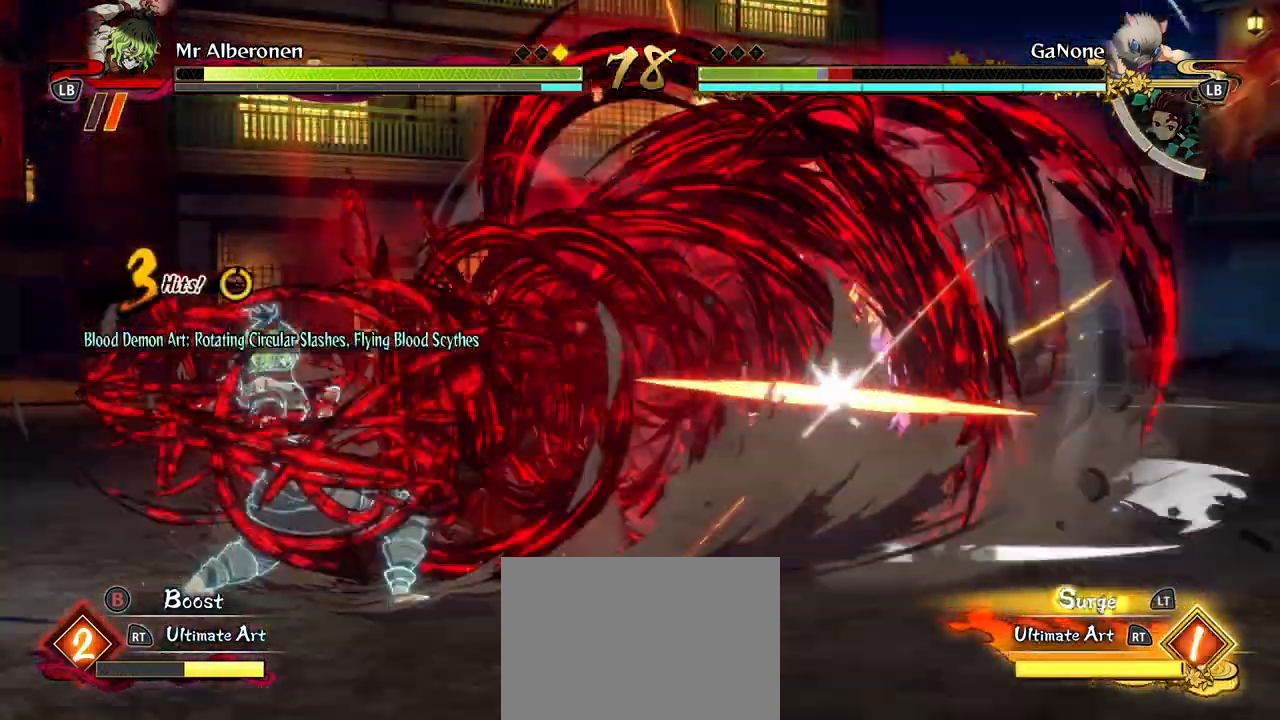
{"buttons": [], "left_stick": "center", "events": []}
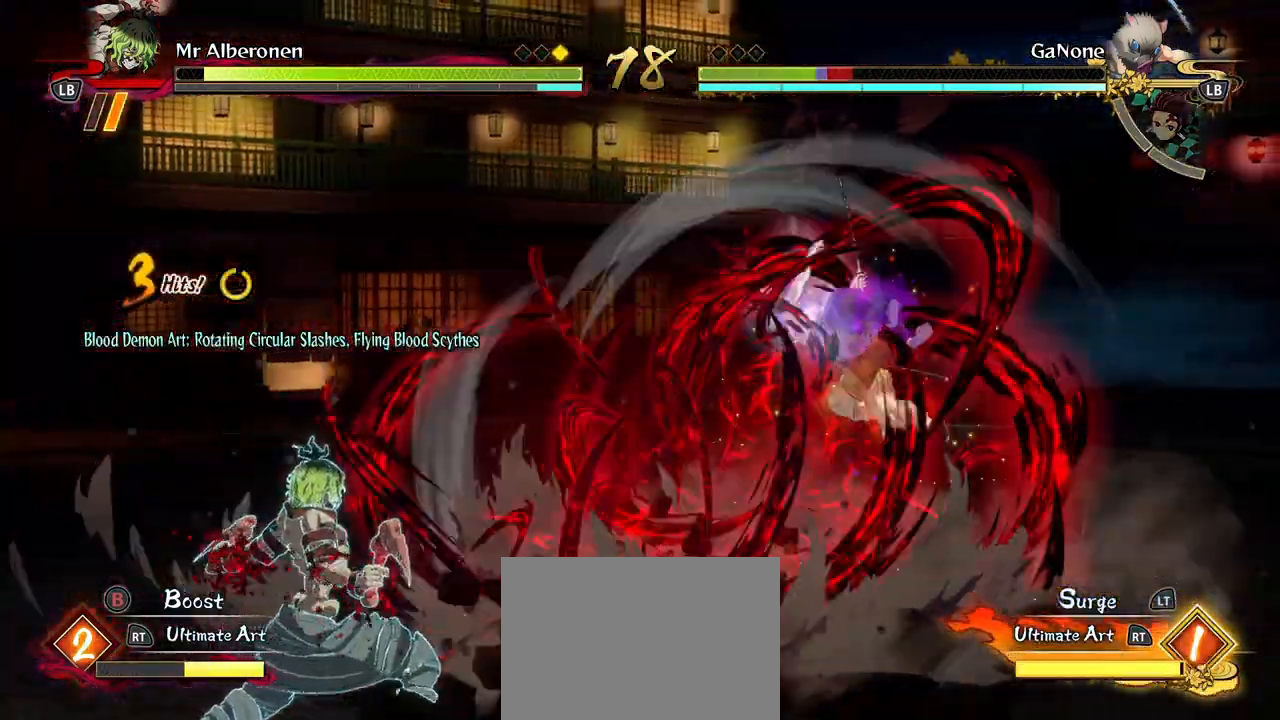
{"buttons": ["L2"], "left_stick": "center", "events": [[433, "L2", "down"]]}
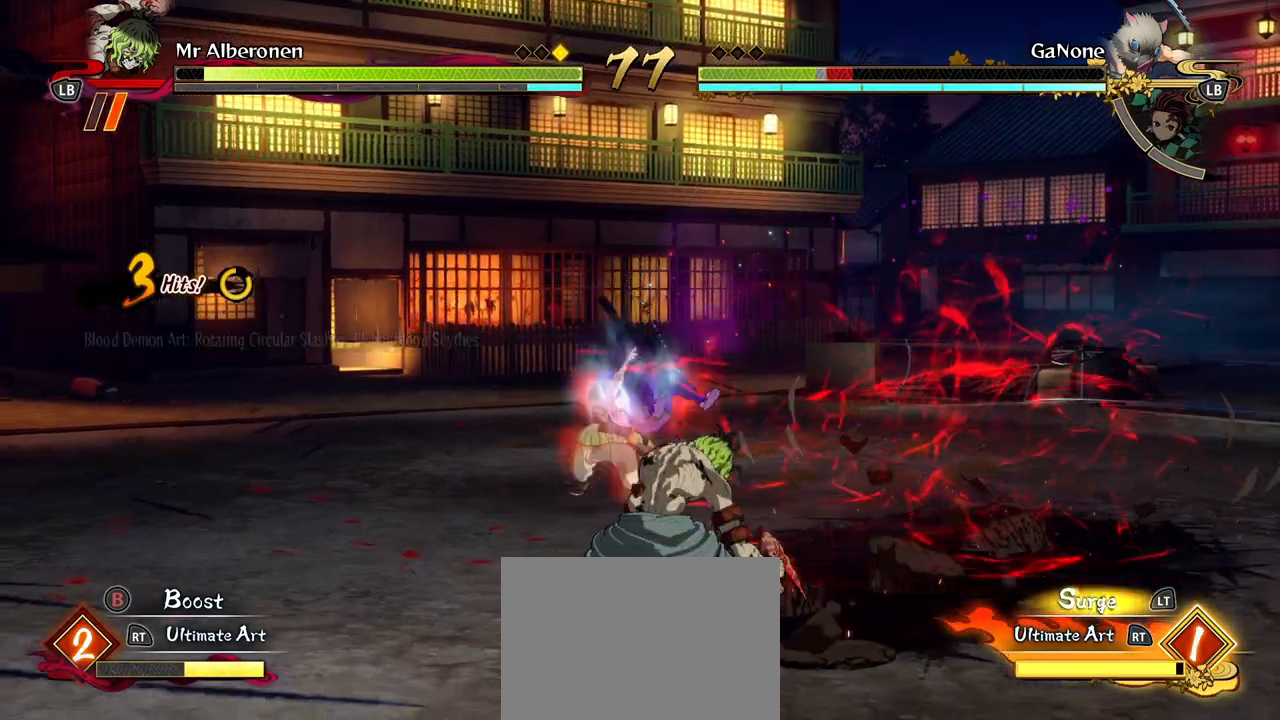
{"buttons": [], "left_stick": "center", "events": [[67, "L2", "up"], [150, "L2", "down"], [283, "L2", "up"], [350, "L2", "down"], [450, "L2", "up"]]}
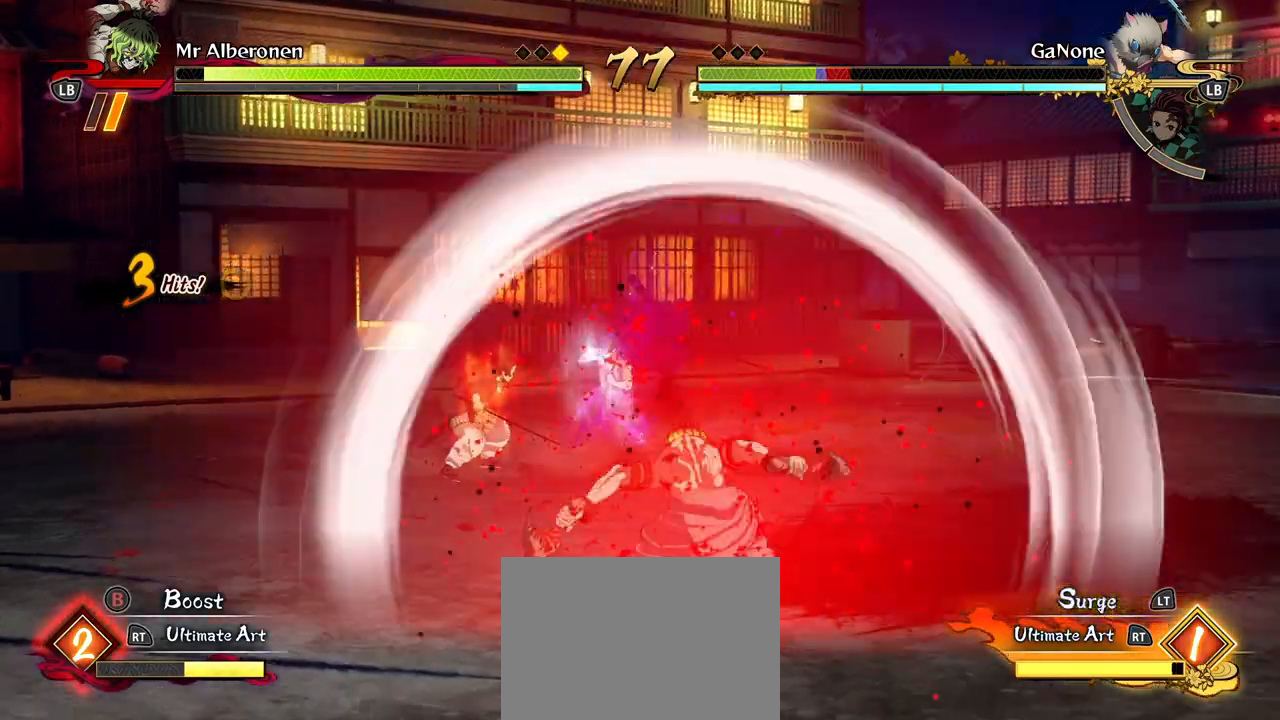
{"buttons": ["R1"], "left_stick": "center", "events": [[250, "R1", "down"]]}
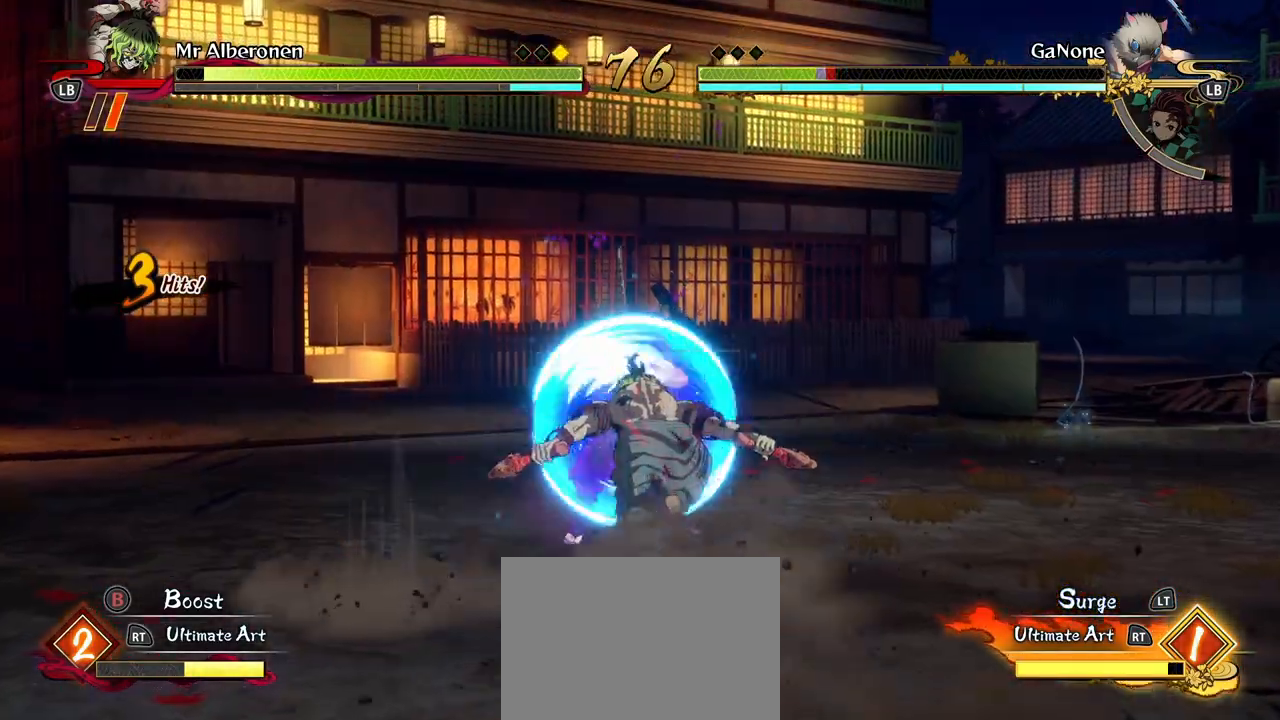
{"buttons": ["L1", "R1"], "left_stick": "center", "events": [[100, "L1", "down"], [200, "L1", "up"], [317, "L1", "down"], [400, "L1", "up"], [483, "L1", "down"]]}
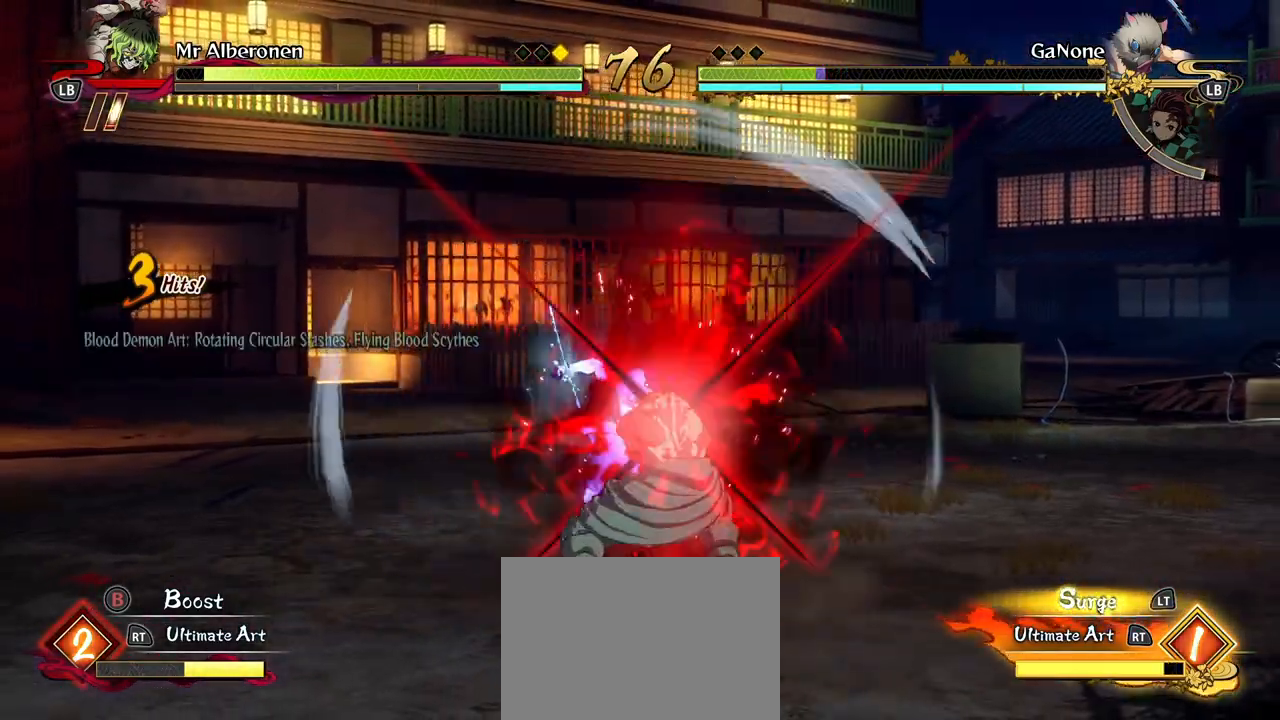
{"buttons": ["R1"], "left_stick": "center", "events": [[83, "L1", "up"], [200, "L1", "down"], [300, "L1", "up"]]}
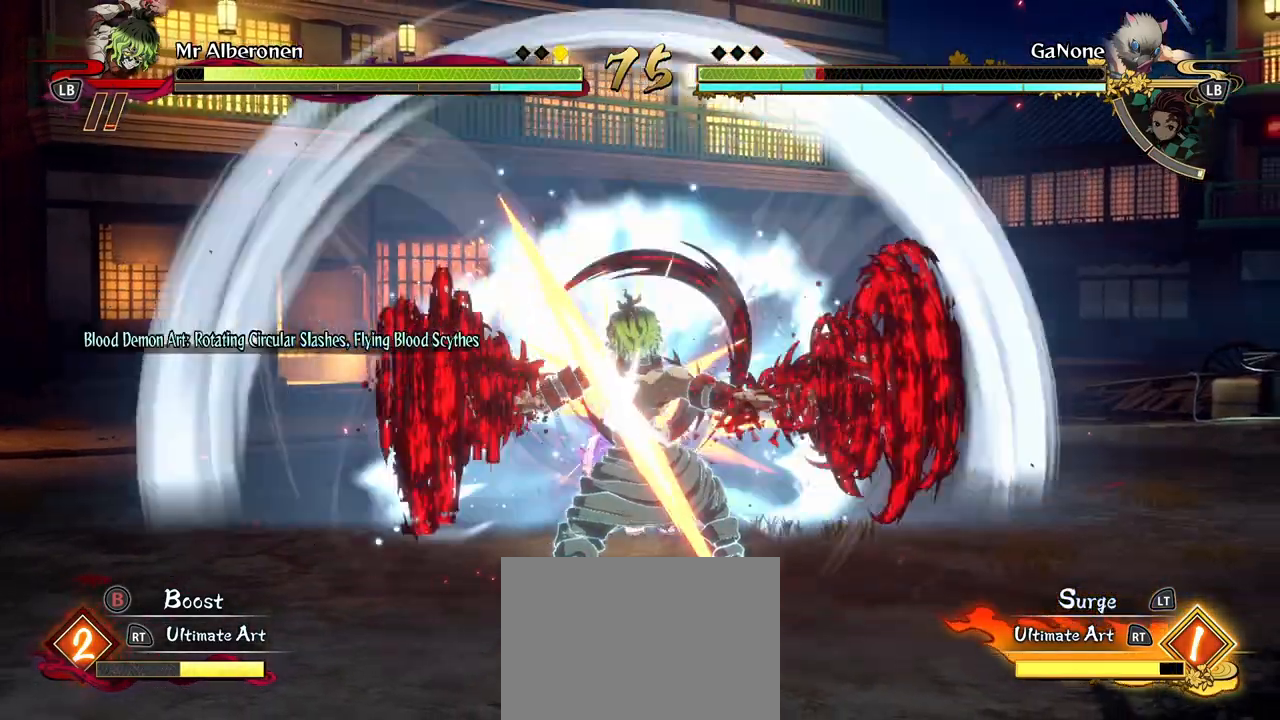
{"buttons": ["R1"], "left_stick": "center", "events": [[50, "R2", "down"], [233, "R2", "up"]]}
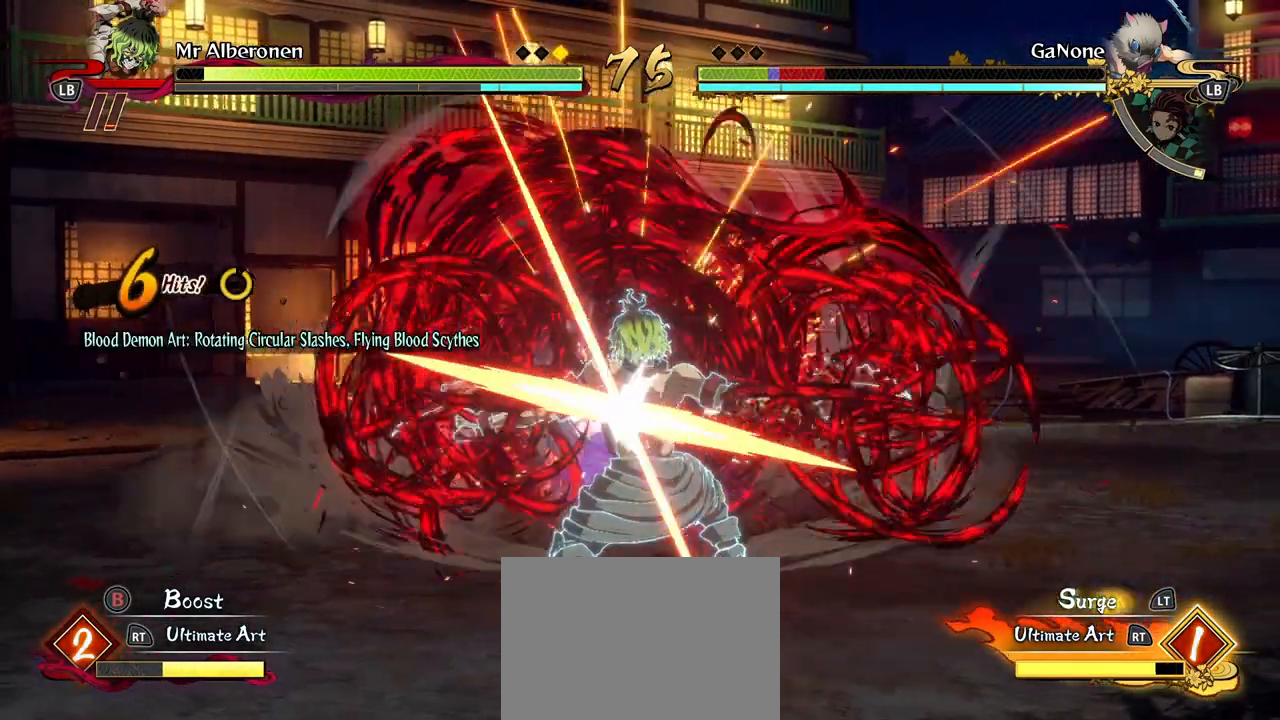
{"buttons": [], "left_stick": "center", "events": [[483, "R1", "up"]]}
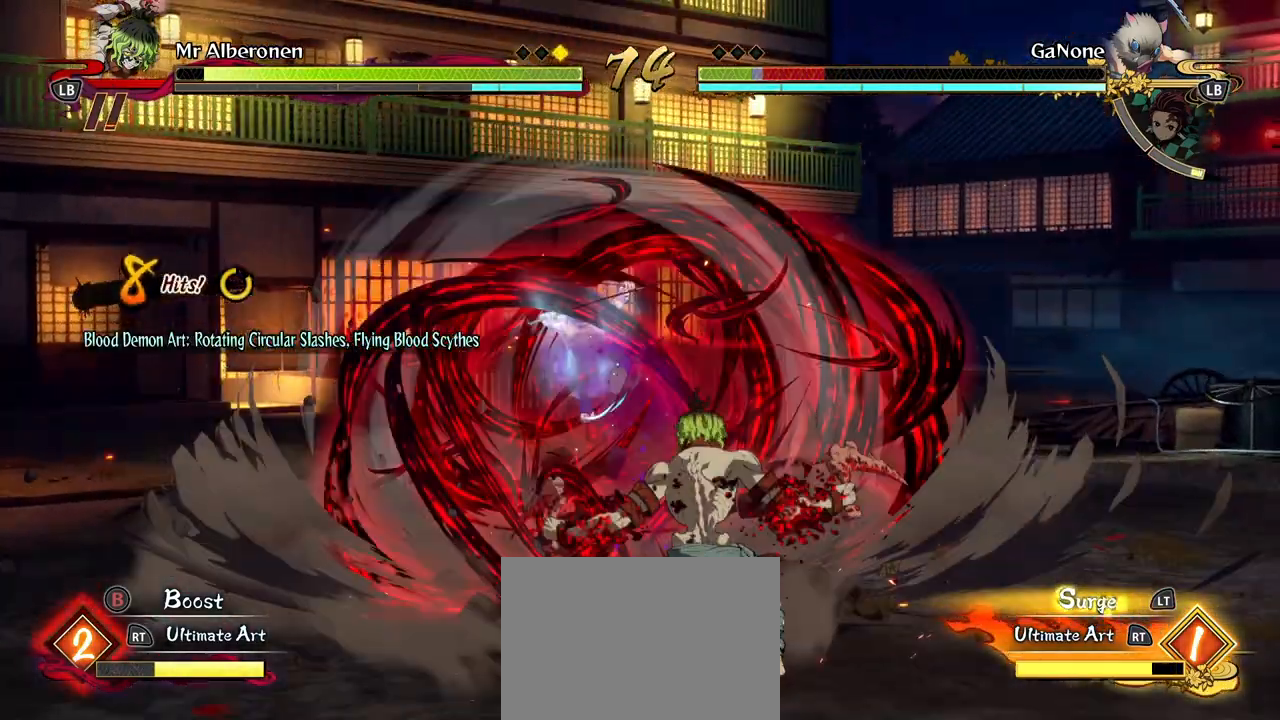
{"buttons": ["L2"], "left_stick": "center", "events": [[367, "L2", "down"]]}
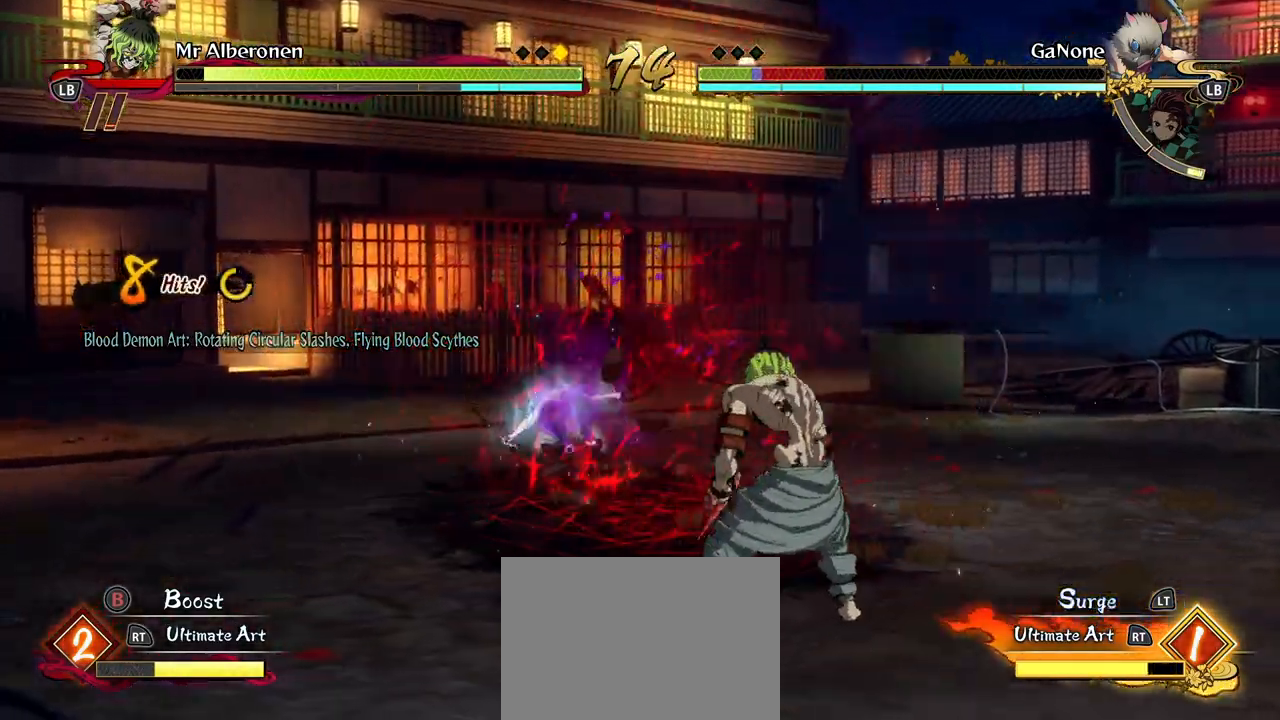
{"buttons": [], "left_stick": "center", "events": [[217, "L2", "up"], [283, "L2", "down"], [417, "L2", "up"]]}
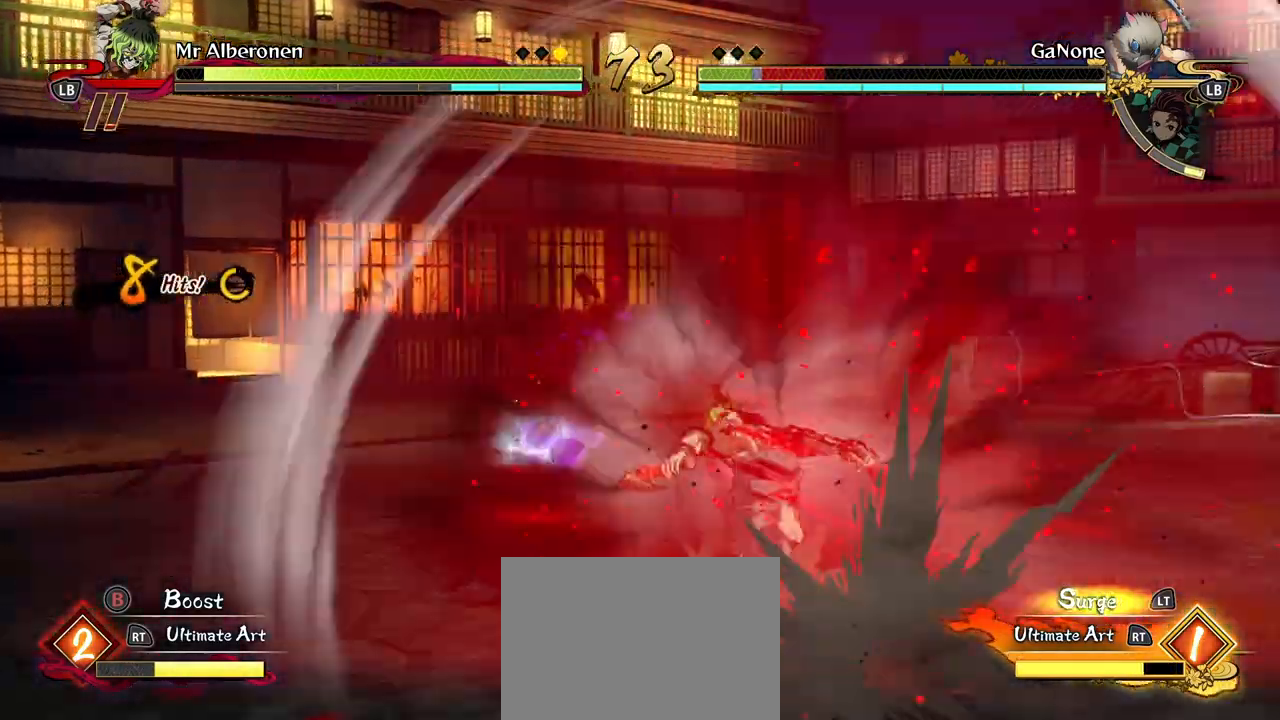
{"buttons": [], "left_stick": "center"}
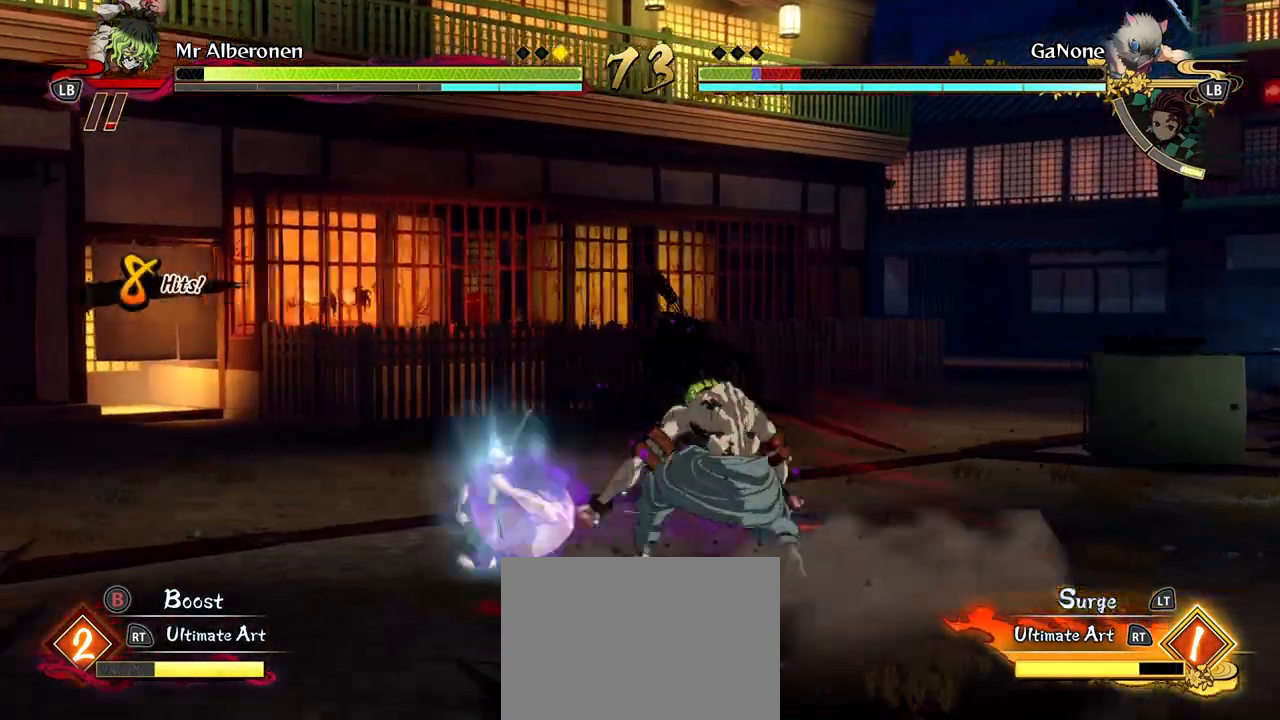
{"buttons": [], "left_stick": "right"}
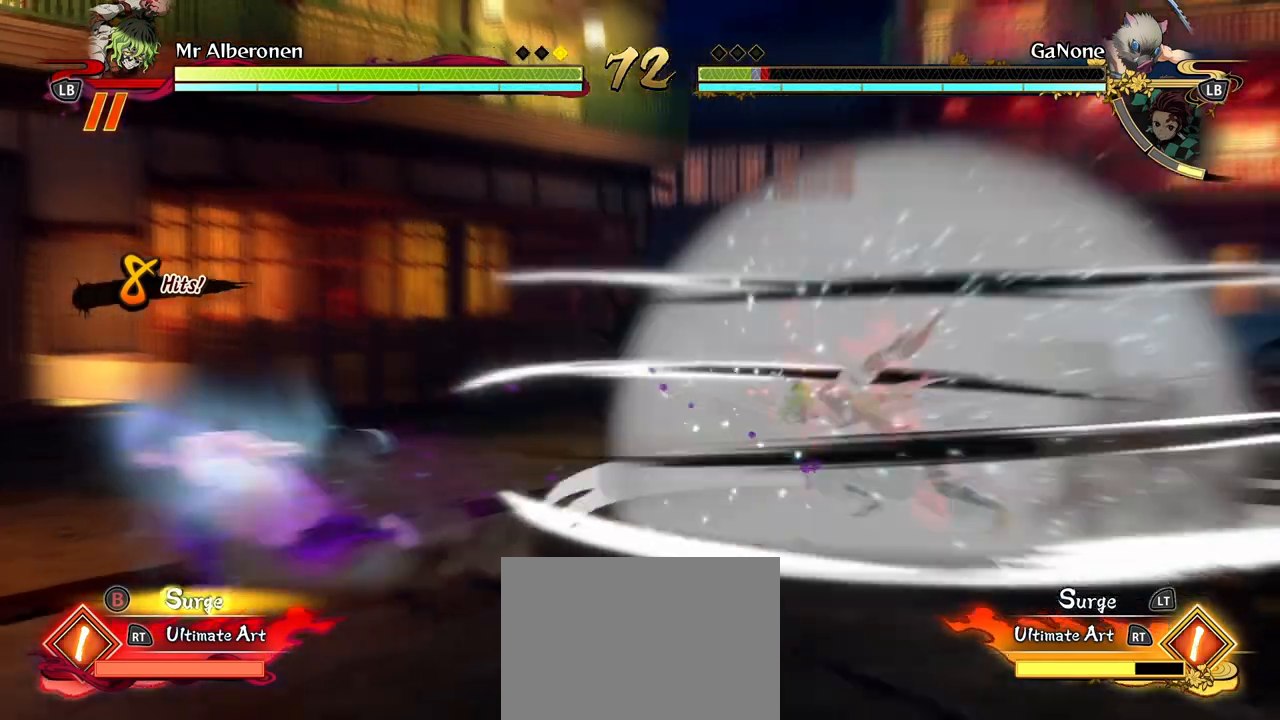
{"buttons": [], "left_stick": "right", "events": [[83, "L2", "down"], [233, "L2", "up"], [317, "Y", "down"], [417, "Y", "up"]]}
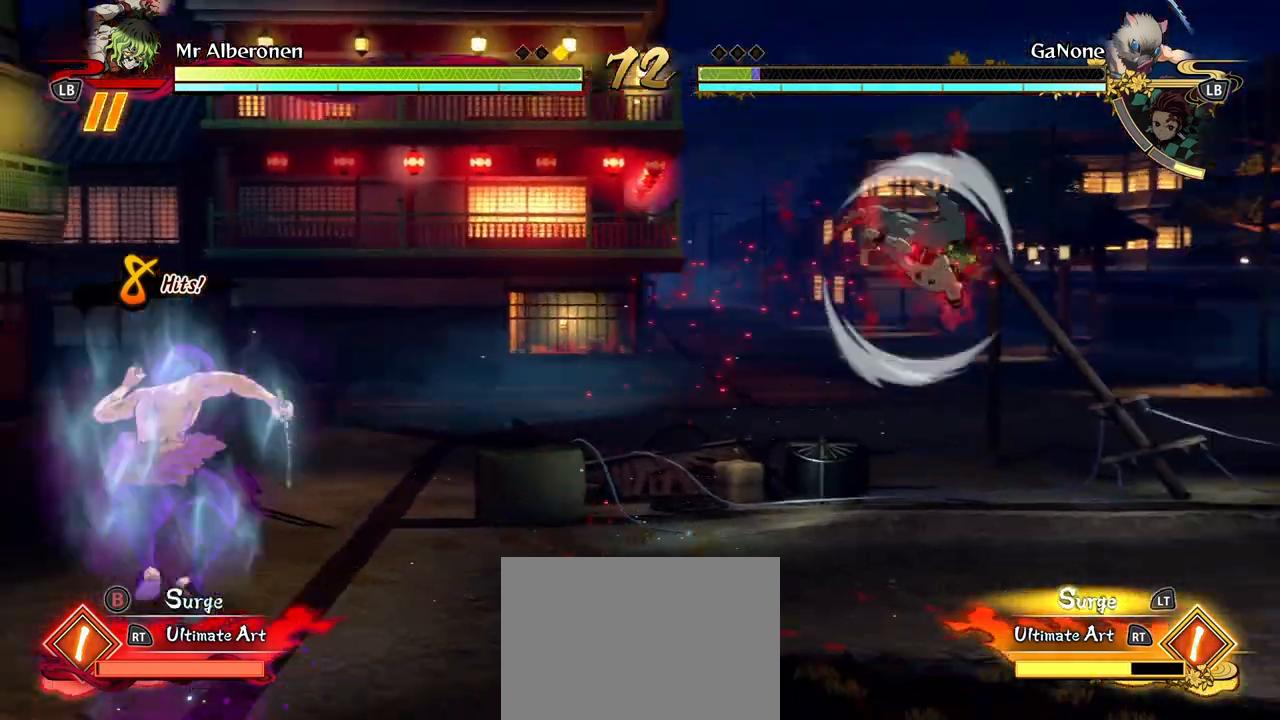
{"buttons": [], "left_stick": "center", "events": [[317, "R2", "down"], [317, "left_stick", "center"], [367, "R2", "up"]]}
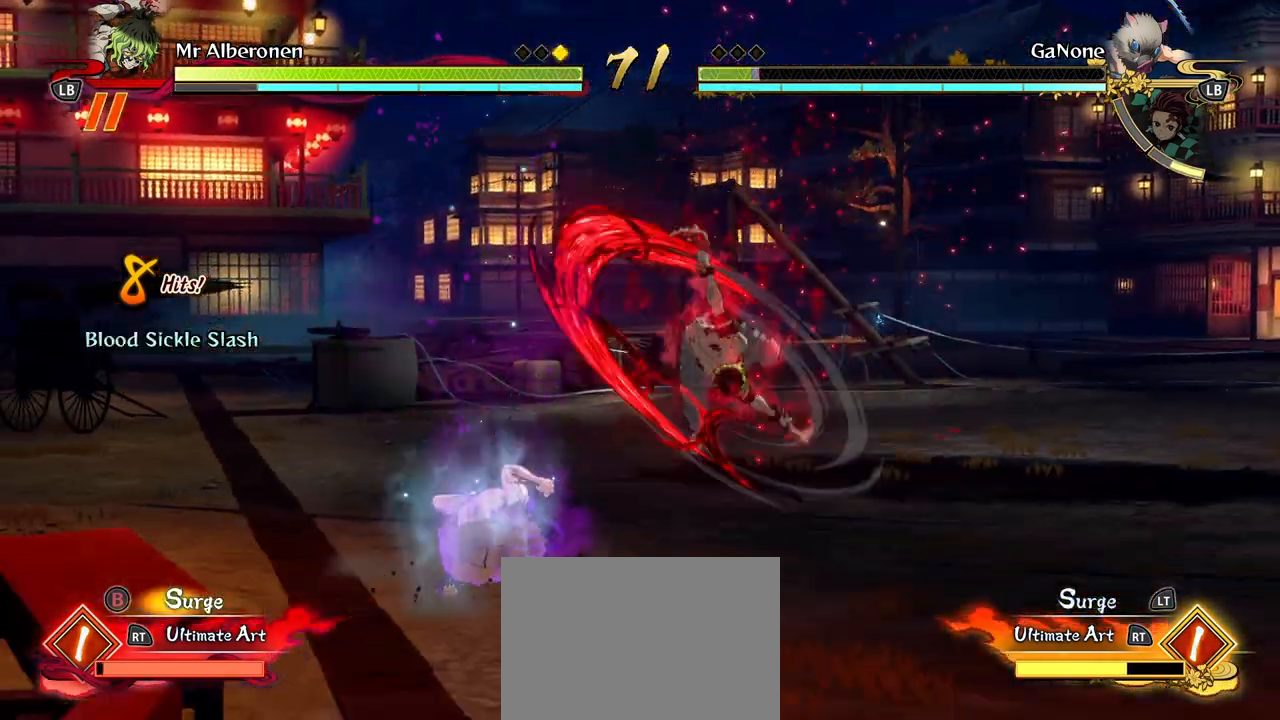
{"buttons": ["X"], "left_stick": "center", "events": [[217, "X", "down"], [333, "X", "up"], [433, "X", "down"]]}
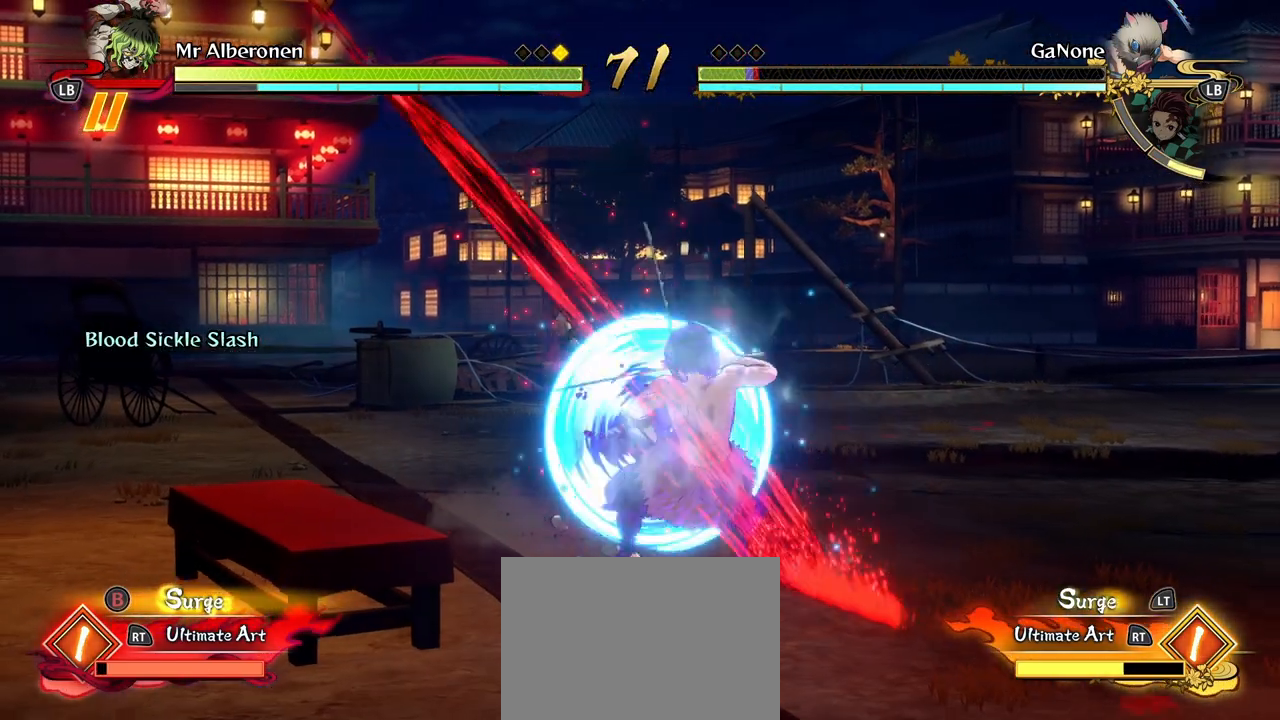
{"buttons": [], "left_stick": "center"}
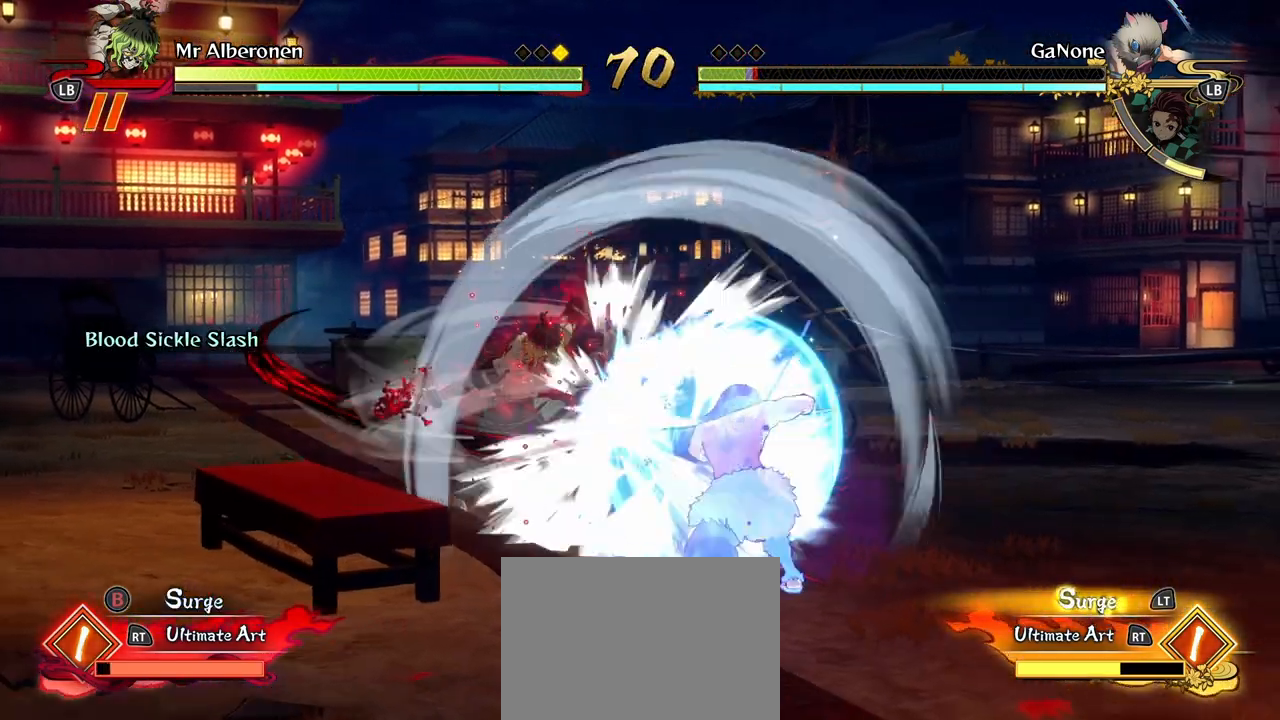
{"buttons": ["R1"], "left_stick": "center", "events": [[100, "R1", "down"]]}
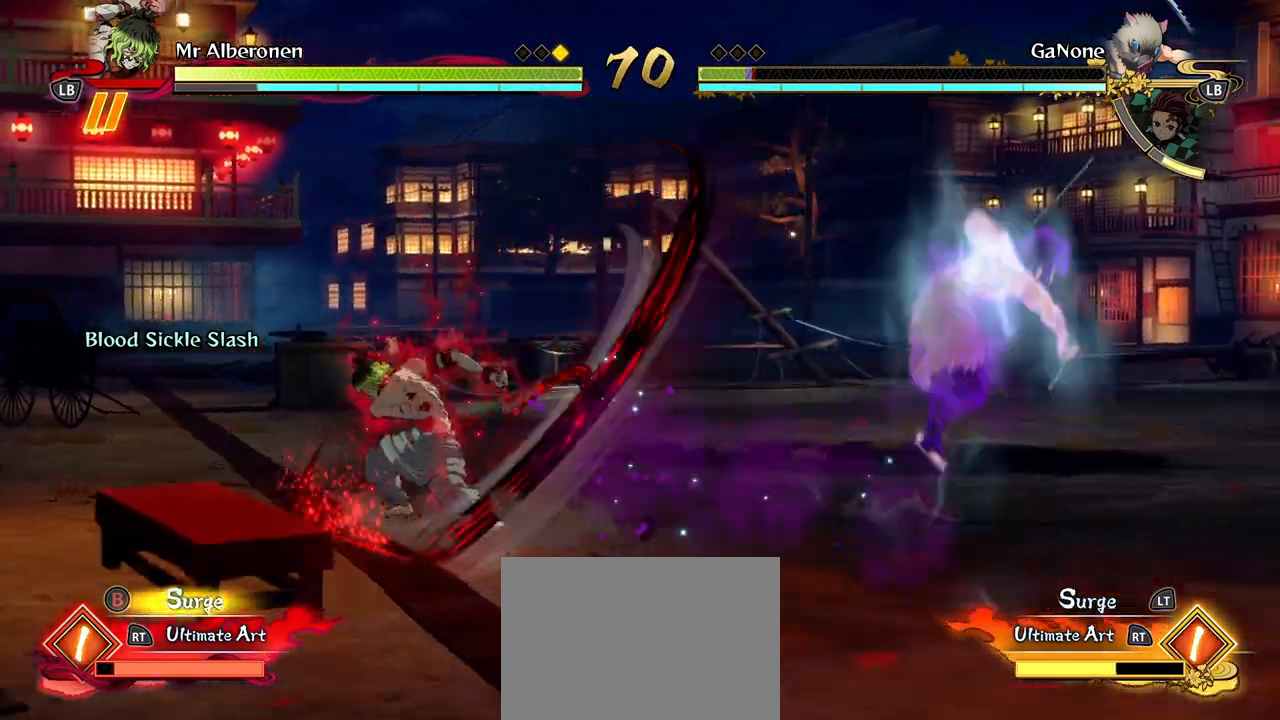
{"buttons": ["R1"], "left_stick": "center", "events": []}
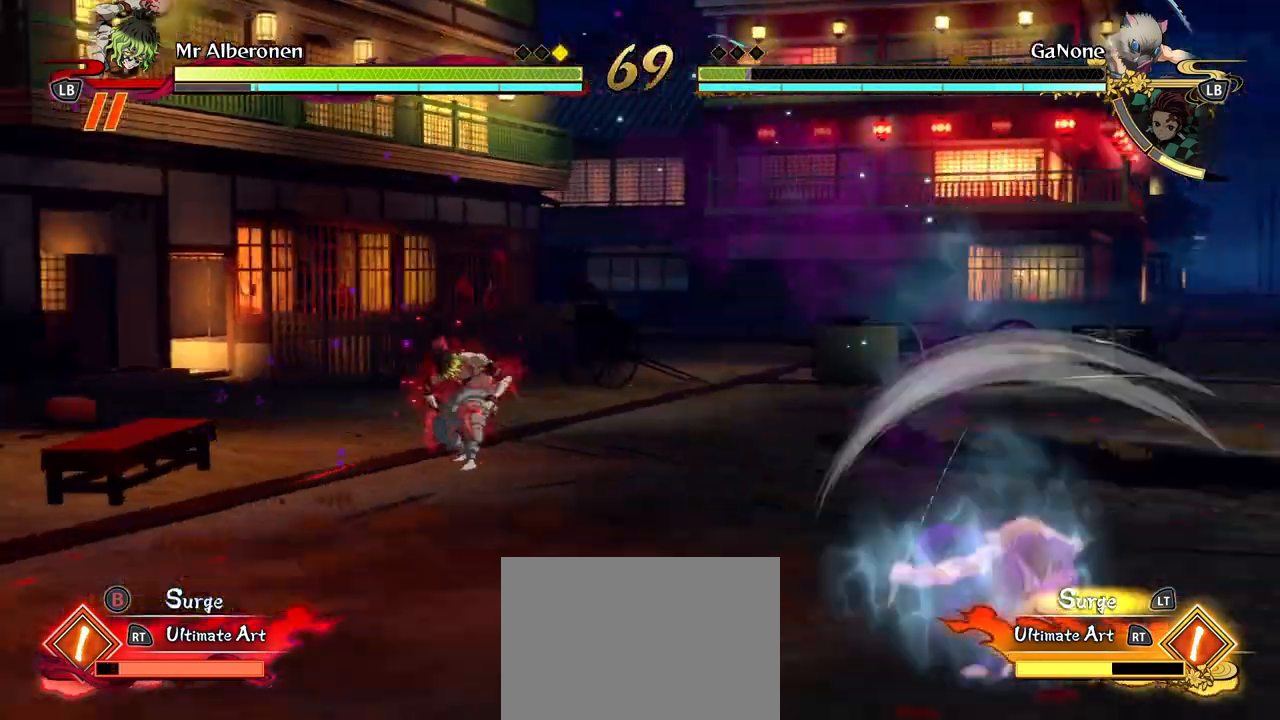
{"buttons": ["R1"], "left_stick": "center", "events": []}
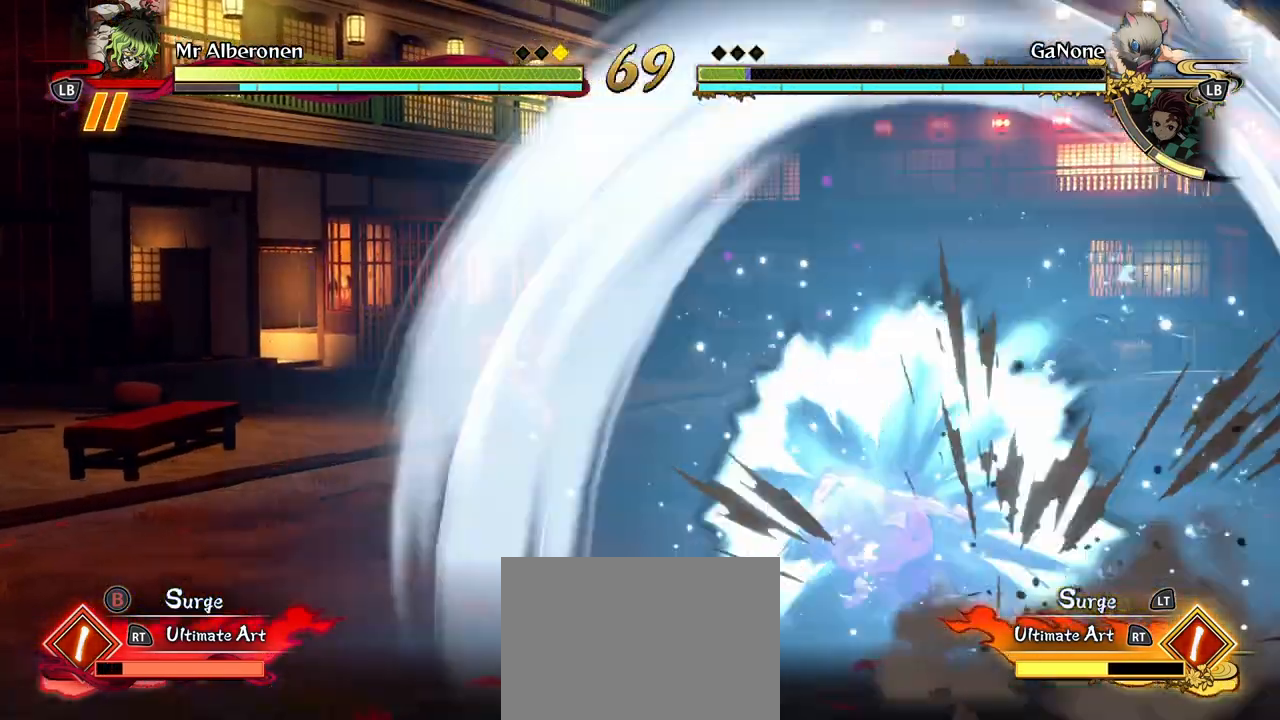
{"buttons": ["R1"], "left_stick": "center", "events": []}
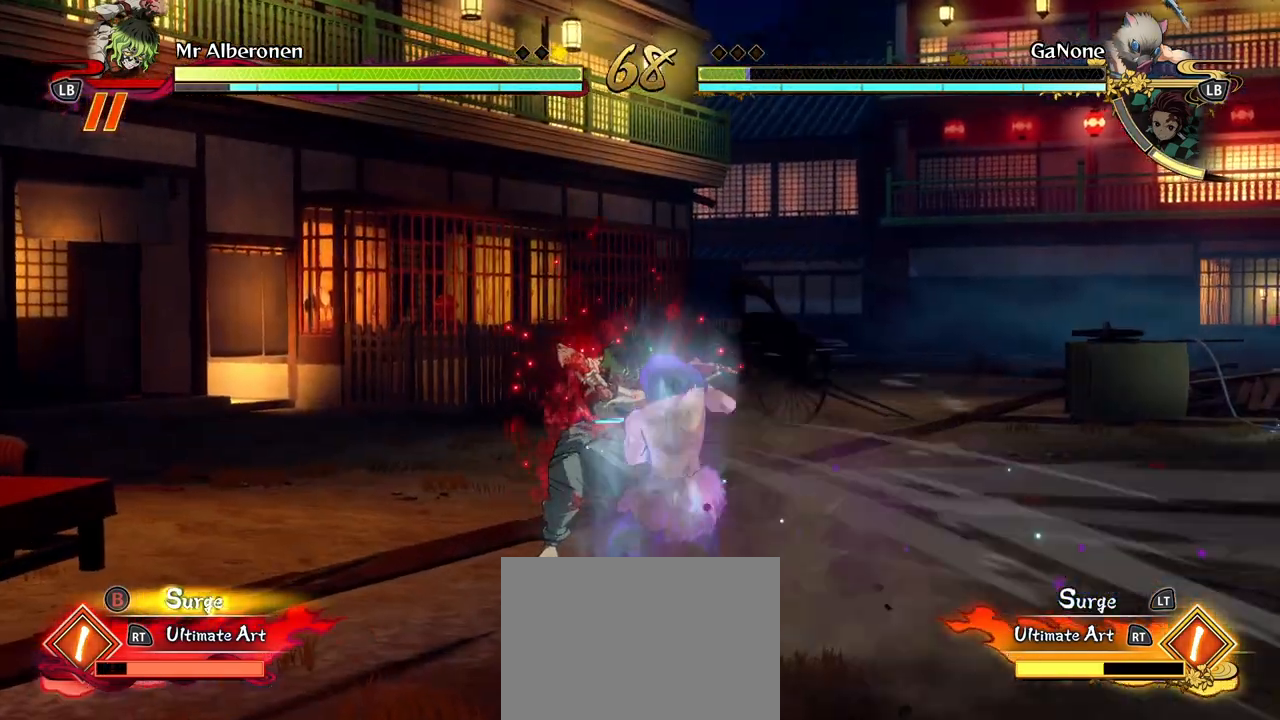
{"buttons": [], "left_stick": "center", "events": [[383, "left_stick", "down"], [450, "R1", "up"], [483, "left_stick", "center"]]}